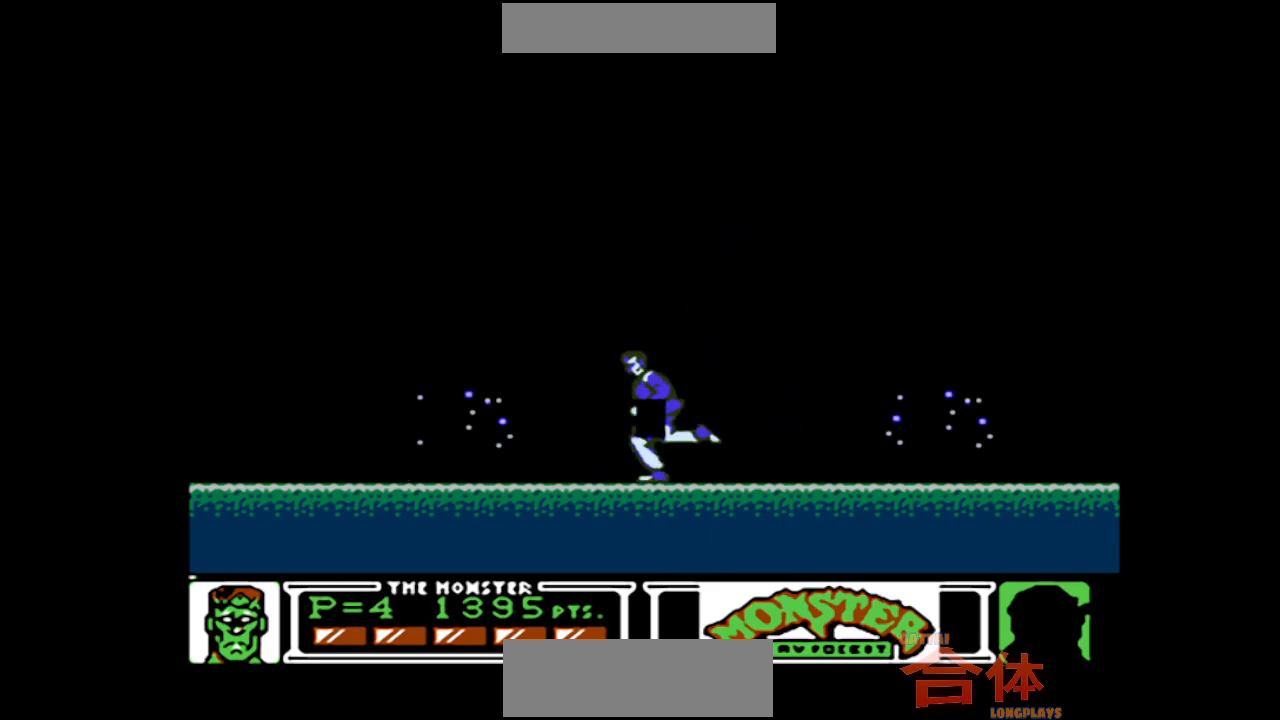
Gameplay with a controller (PlayStation layout); each line is a JSON object with the inputs held at the frame after it (dt_ms = milliseconds from this image to that frame). "events" lists button and stick changes between this image and that frame as [ms after this image, input, new state], when the widget could be followed in between. Not read: L1 L2 L3 R1 R2 R3.
{"dt_ms": 500, "buttons": ["CIRCLE", "DPAD_LEFT"], "events": [[417, "CIRCLE", "down"]]}
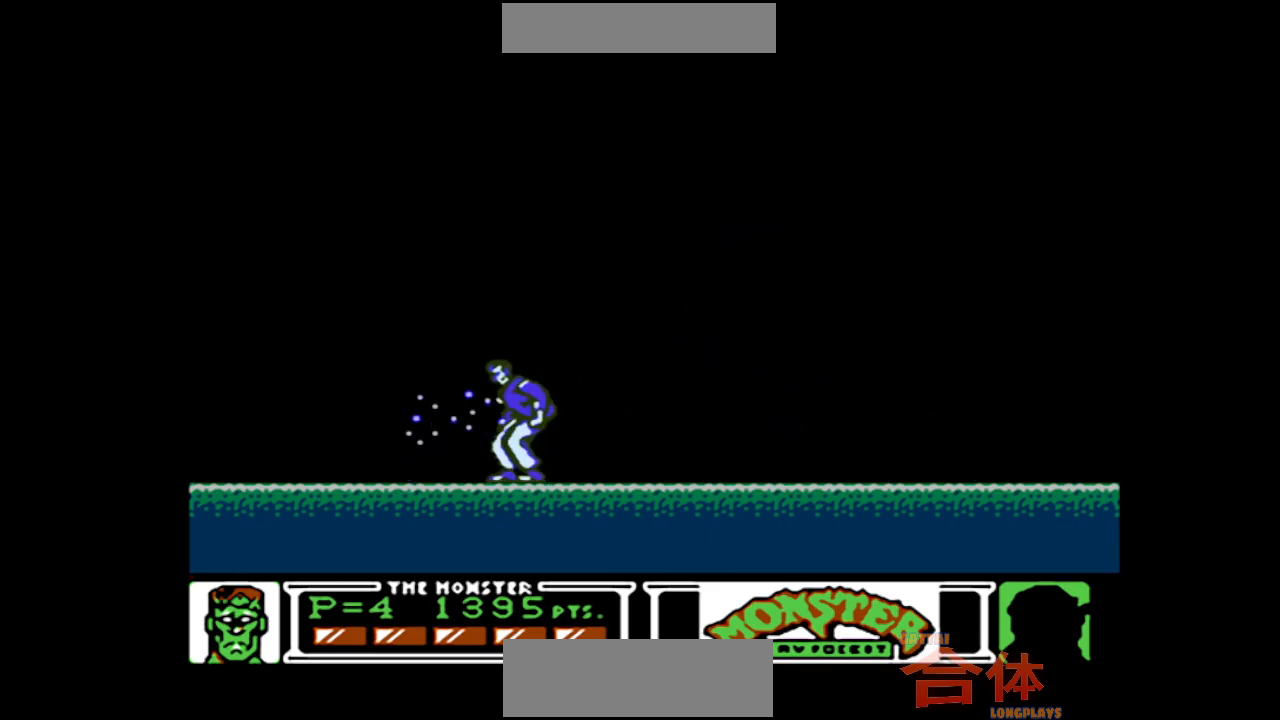
{"dt_ms": 500, "buttons": ["DPAD_LEFT"], "events": [[50, "CIRCLE", "up"]]}
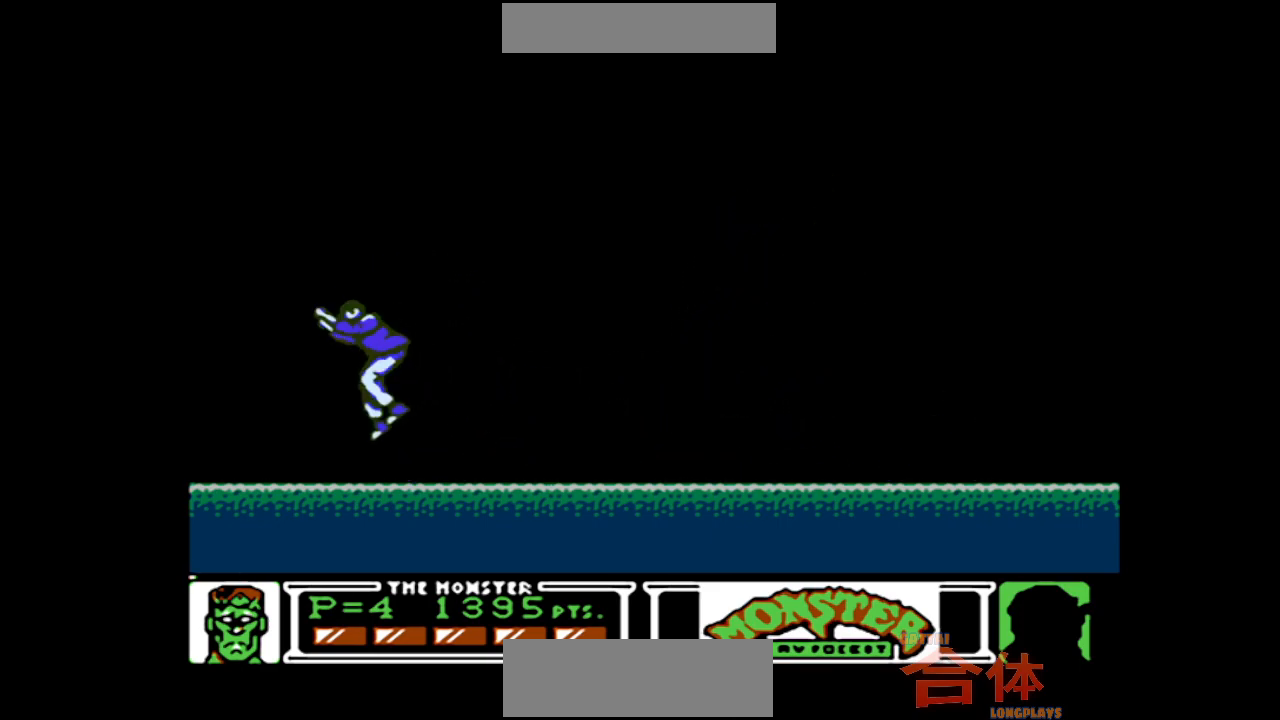
{"dt_ms": 500, "buttons": ["DPAD_RIGHT"], "events": [[283, "DPAD_LEFT", "up"], [383, "DPAD_RIGHT", "down"]]}
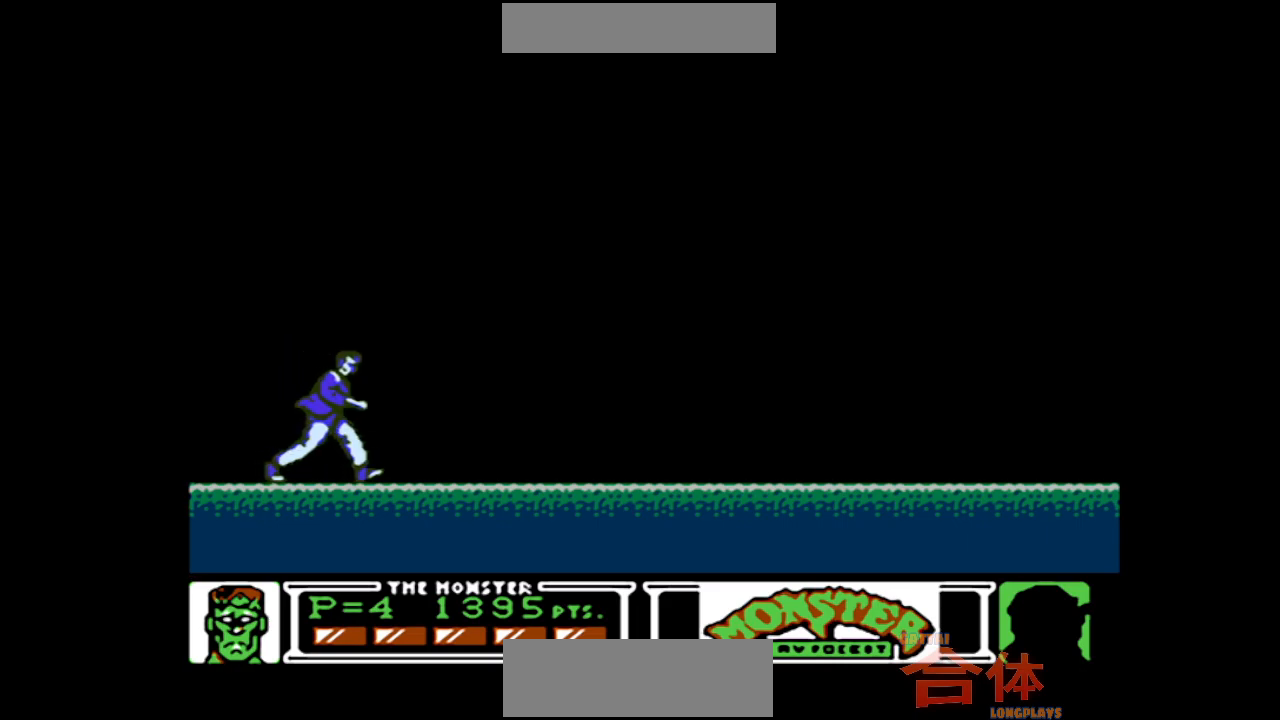
{"dt_ms": 500, "buttons": [], "events": [[17, "DPAD_RIGHT", "up"]]}
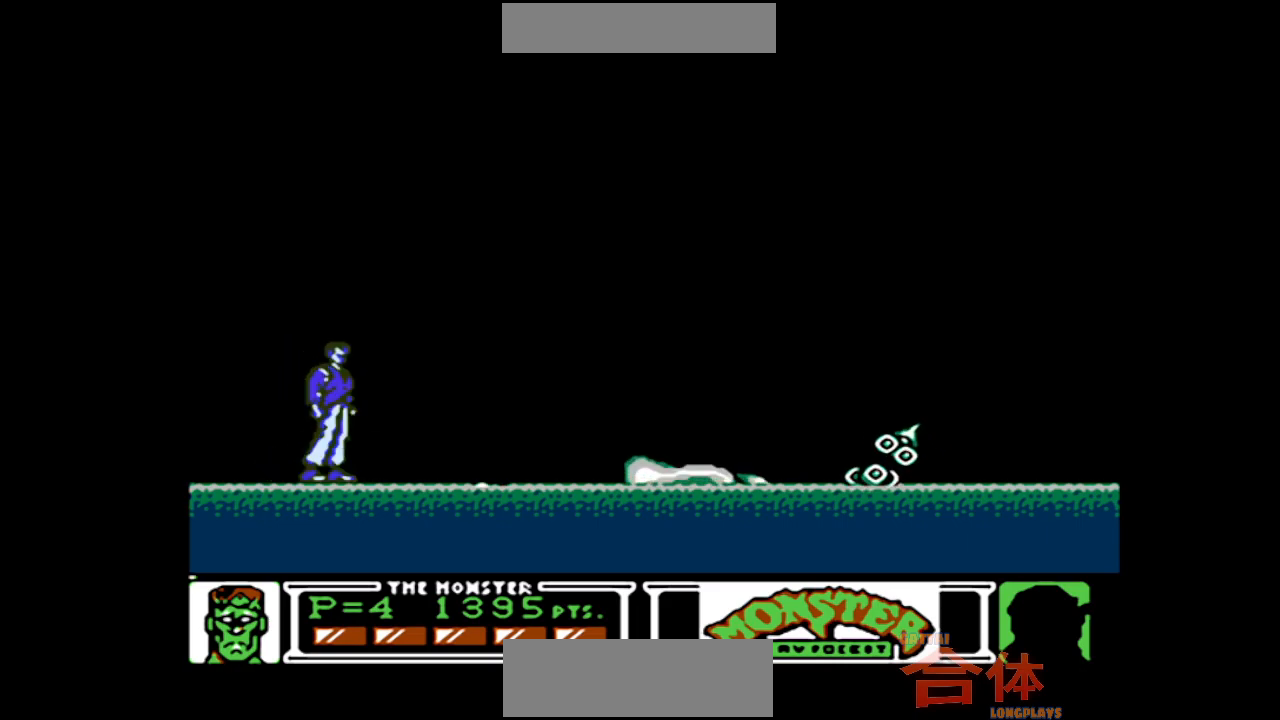
{"dt_ms": 500, "buttons": ["DPAD_RIGHT"], "events": [[267, "DPAD_RIGHT", "down"], [283, "CIRCLE", "down"], [500, "CIRCLE", "up"]]}
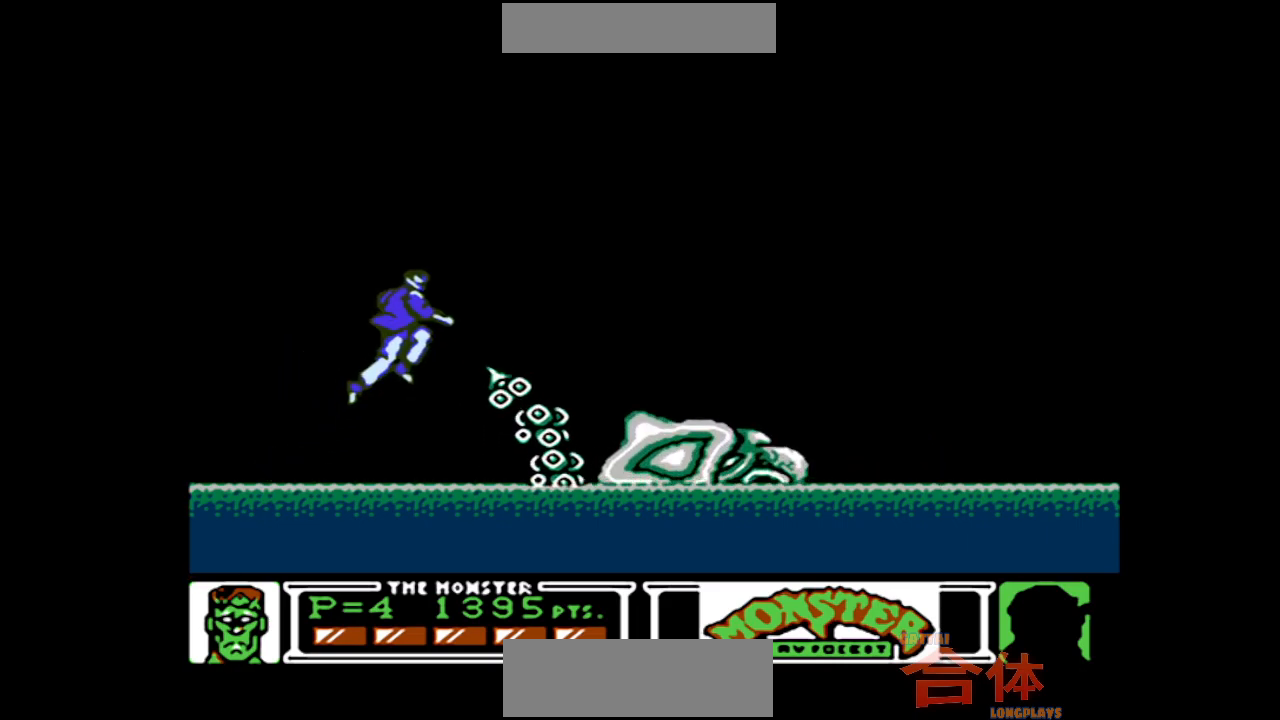
{"dt_ms": 500, "buttons": ["DPAD_RIGHT"], "events": [[333, "DPAD_RIGHT", "up"], [400, "DPAD_RIGHT", "down"]]}
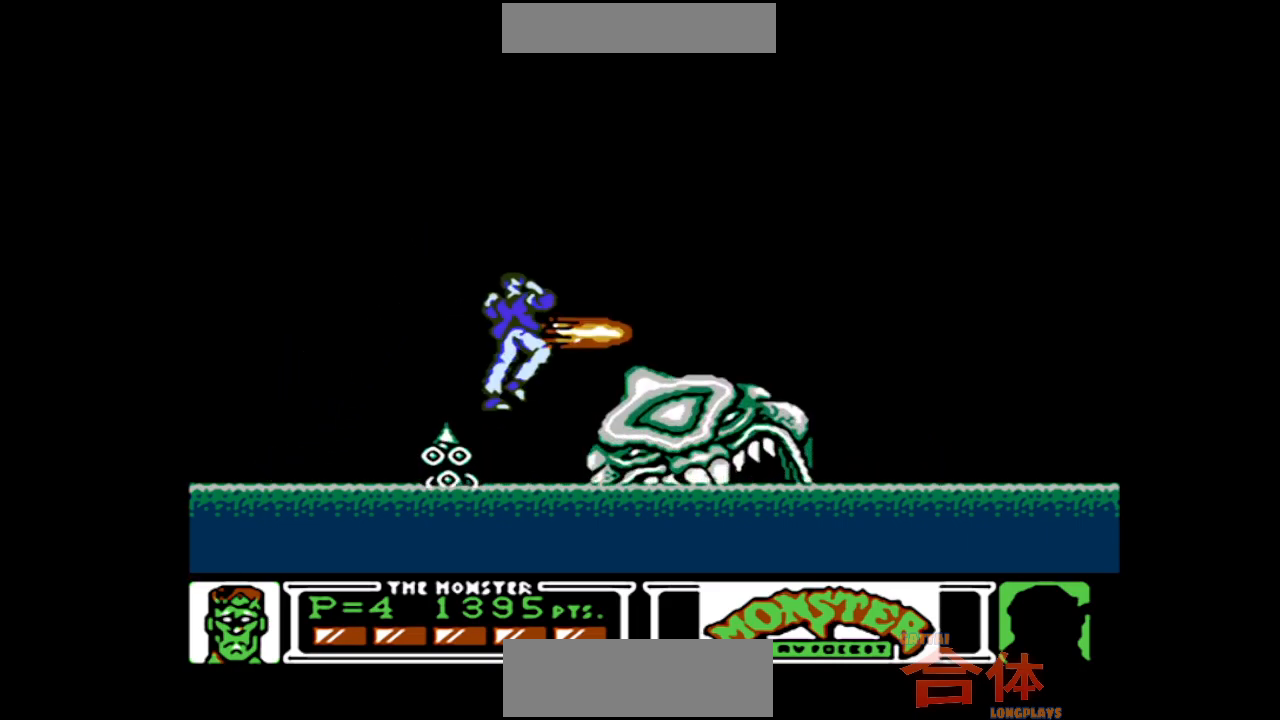
{"dt_ms": 500, "buttons": ["DPAD_DOWN"], "events": [[33, "DPAD_RIGHT", "up"], [117, "DPAD_DOWN", "down"]]}
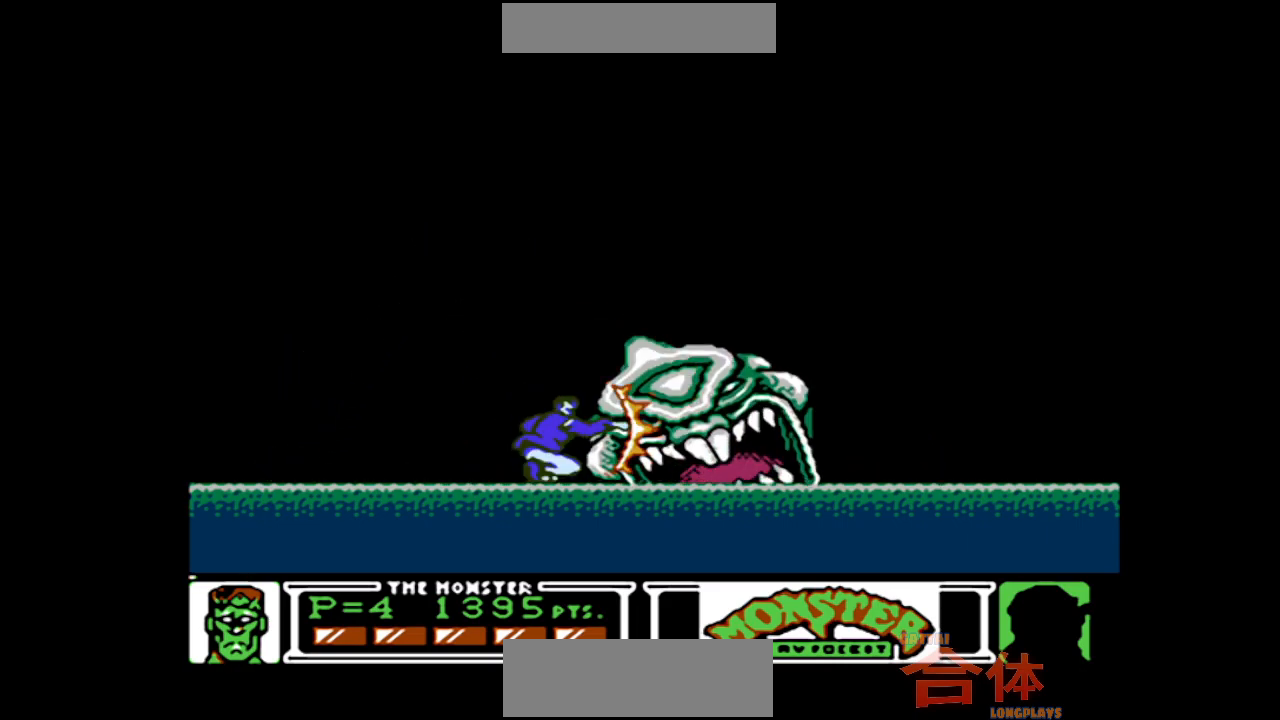
{"dt_ms": 1000, "buttons": ["CIRCLE", "DPAD_LEFT"], "events": [[817, "DPAD_DOWN", "up"], [950, "DPAD_LEFT", "down"], [983, "CIRCLE", "down"]]}
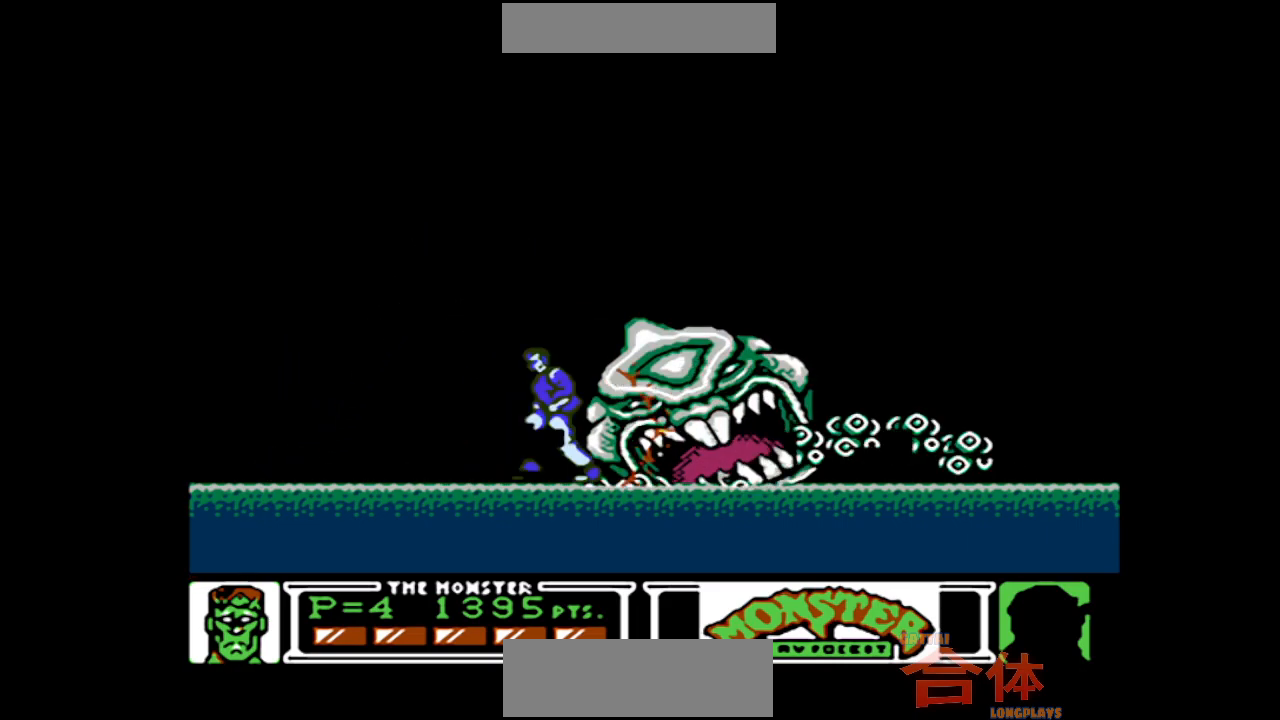
{"dt_ms": 500, "buttons": ["DPAD_LEFT"], "events": [[233, "CIRCLE", "up"]]}
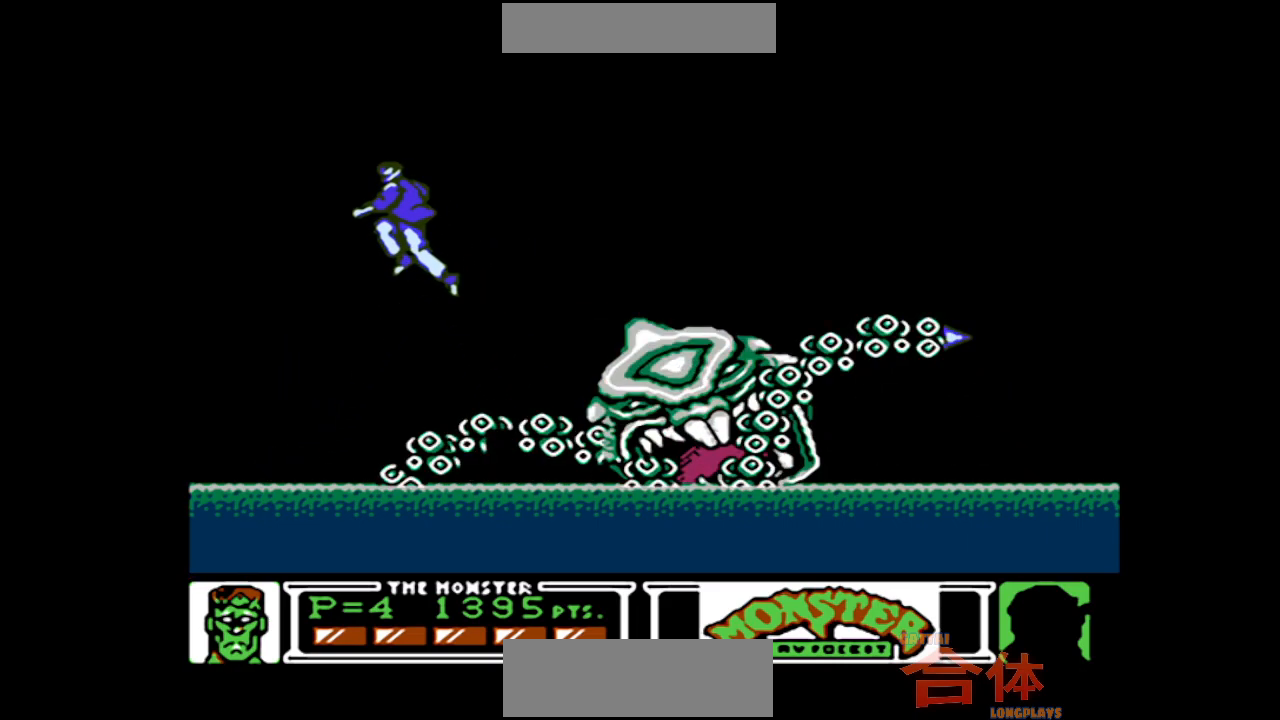
{"dt_ms": 500, "buttons": ["DPAD_RIGHT"], "events": [[417, "DPAD_LEFT", "up"], [483, "DPAD_RIGHT", "down"]]}
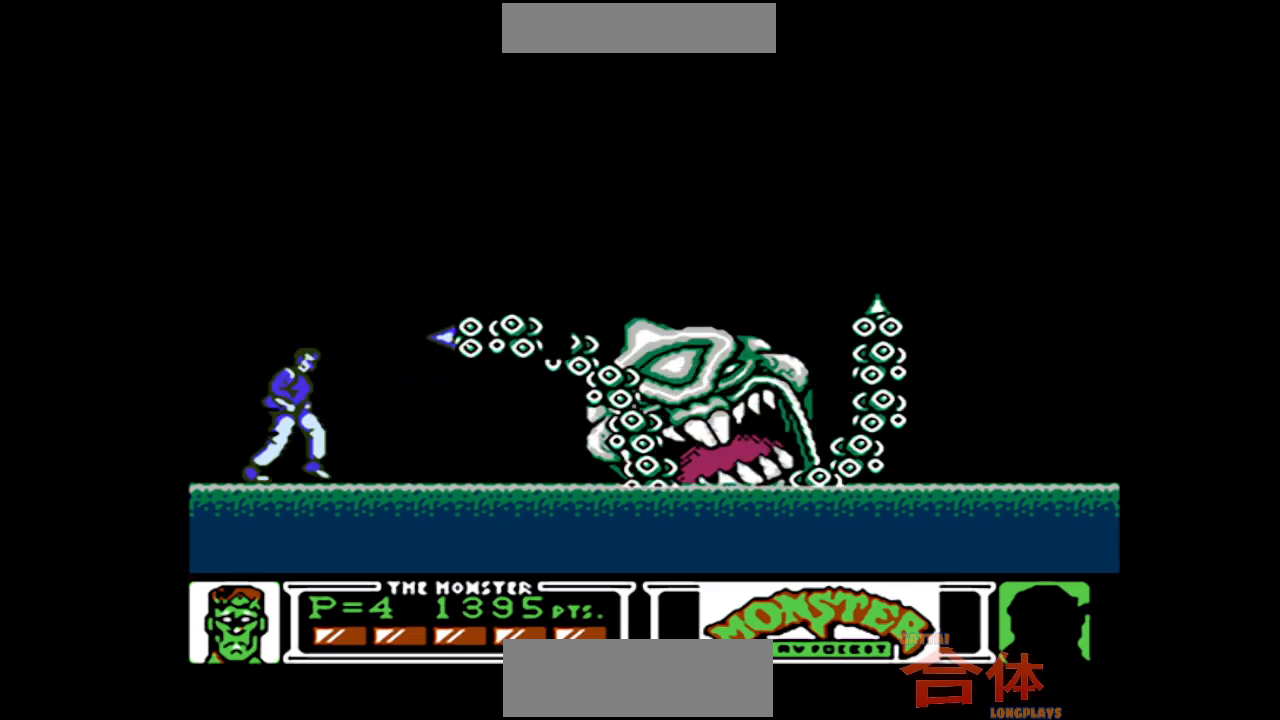
{"dt_ms": 500, "buttons": ["CIRCLE", "DPAD_RIGHT"], "events": [[150, "DPAD_RIGHT", "up"], [400, "CIRCLE", "down"], [467, "DPAD_RIGHT", "down"]]}
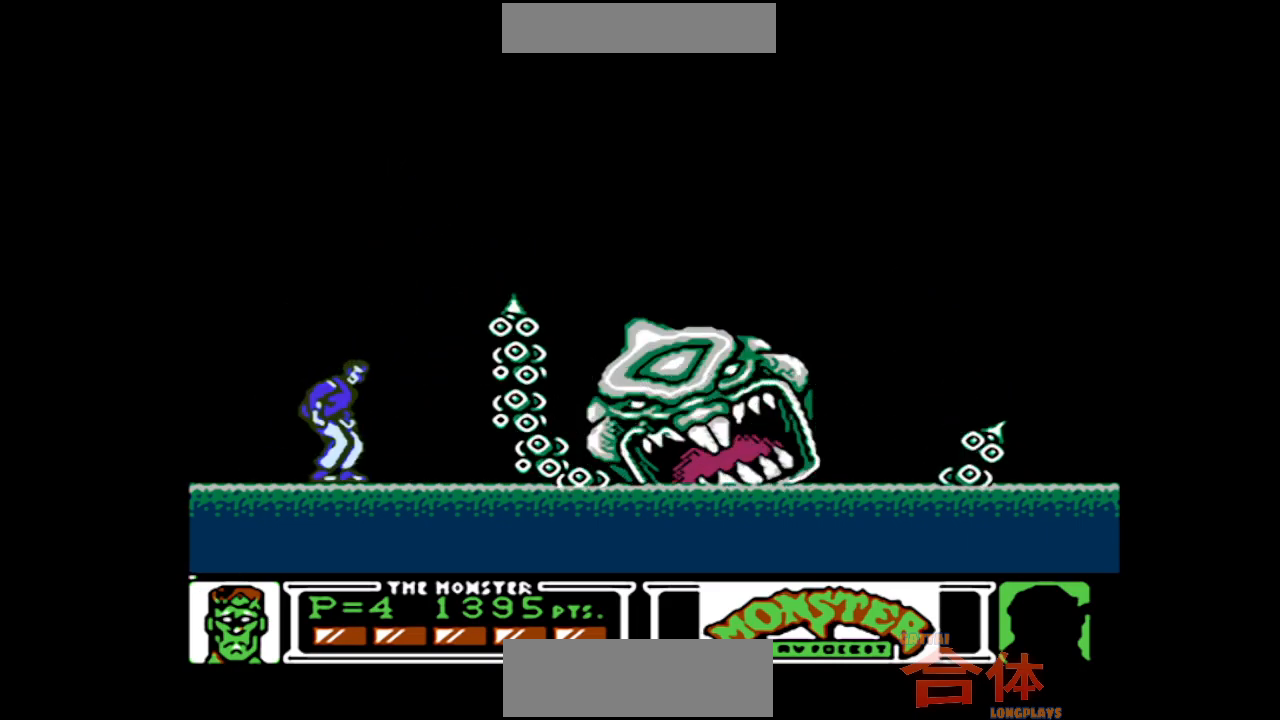
{"dt_ms": 500, "buttons": ["DPAD_RIGHT"], "events": [[117, "CIRCLE", "up"]]}
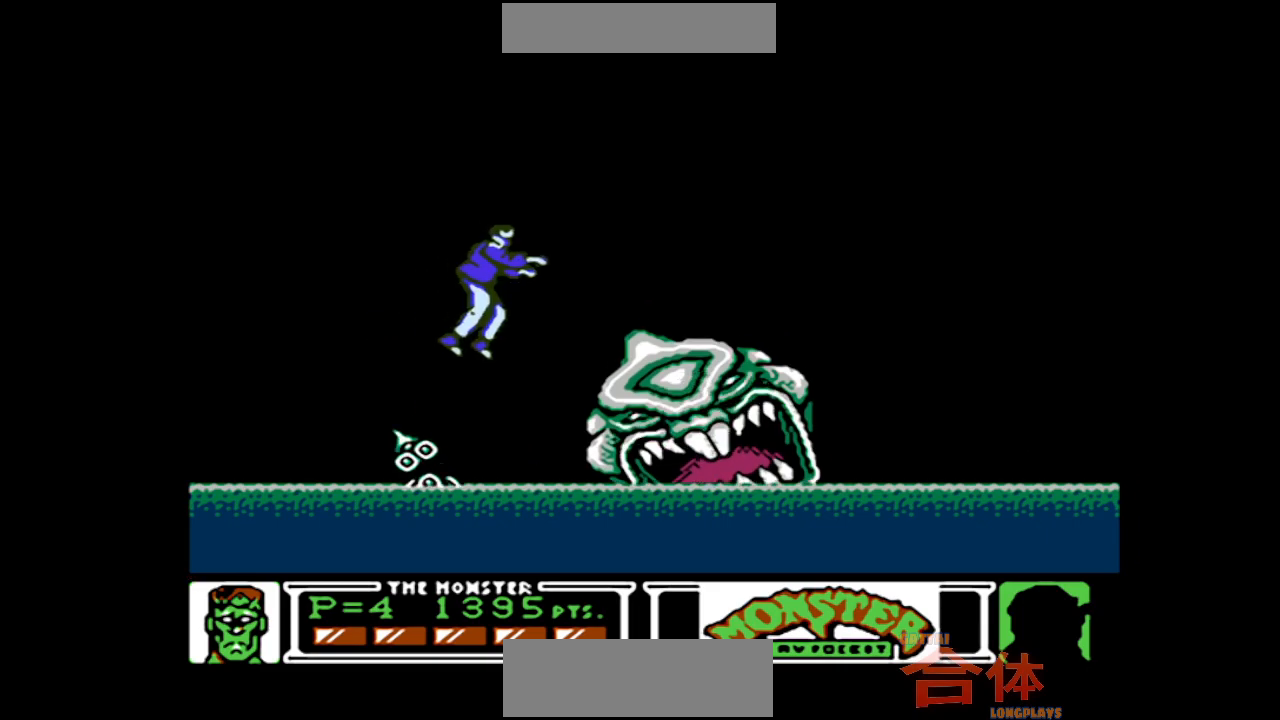
{"dt_ms": 500, "buttons": ["DPAD_DOWN"], "events": [[233, "DPAD_DOWN", "down"], [467, "DPAD_RIGHT", "up"]]}
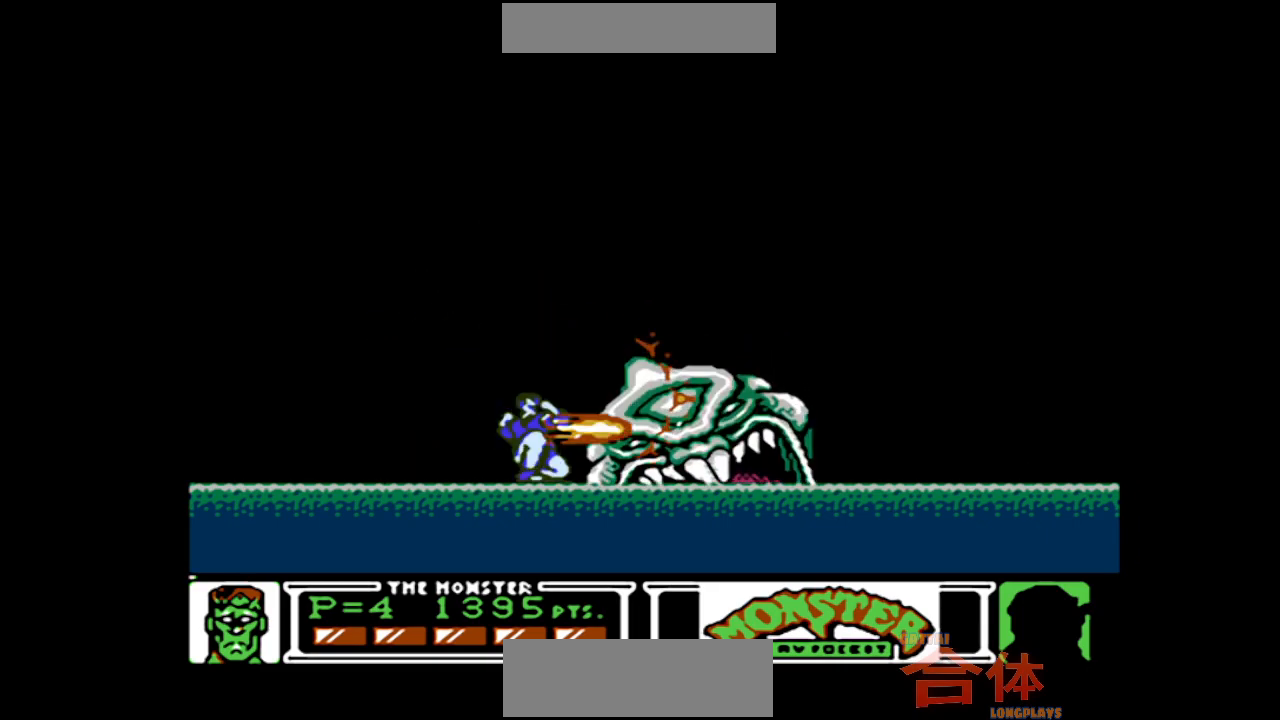
{"dt_ms": 500, "buttons": ["DPAD_DOWN"], "events": []}